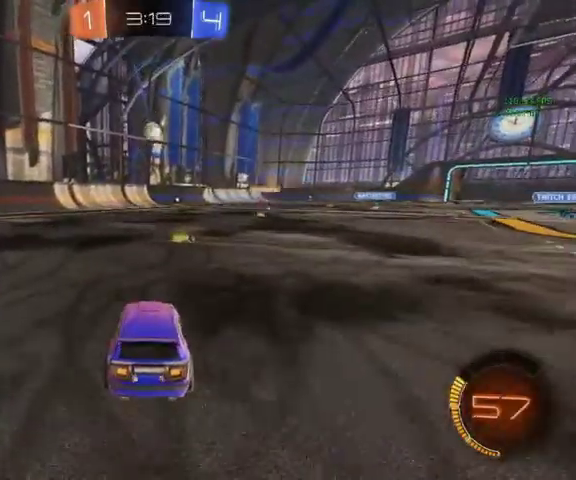
Gameplay with a controller (Xbox layout); each line is a JSON object with the inputs held at the frame after it. "events" lists button and stick changes between this image and that frame as [ms after this image, input, new state], when the widget could be followed in between.
{"buttons": [], "left_stick": "up", "right_stick": "center"}
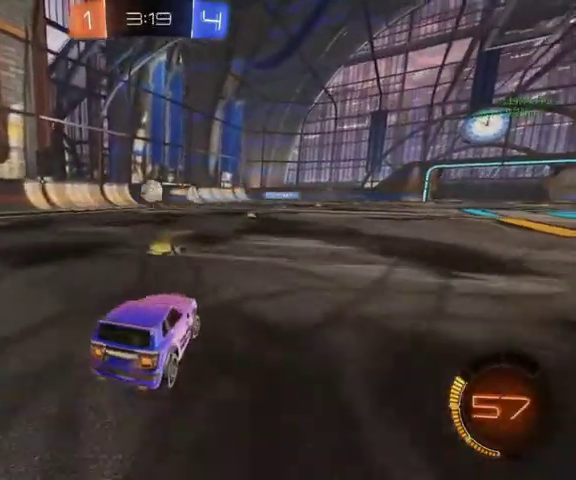
{"buttons": [], "left_stick": "center", "right_stick": "center", "events": [[33, "left_stick", "center"], [167, "A", "down"], [267, "A", "up"], [333, "A", "down"], [467, "A", "up"]]}
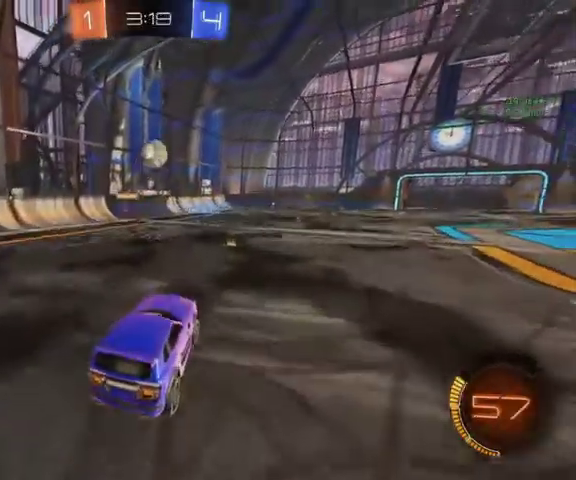
{"buttons": ["B", "L1"], "left_stick": "center", "right_stick": "center", "events": [[133, "left_stick", "down-right"], [267, "B", "down"], [267, "L1", "down"], [267, "left_stick", "right"], [467, "left_stick", "center"]]}
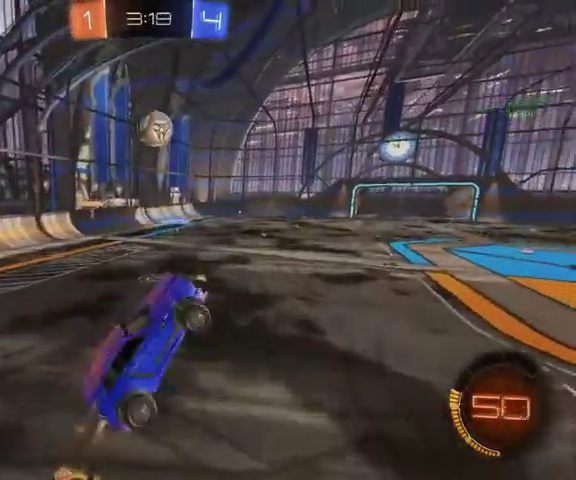
{"buttons": ["B", "L1"], "left_stick": "center", "right_stick": "center", "events": [[333, "left_stick", "down-left"], [467, "left_stick", "center"]]}
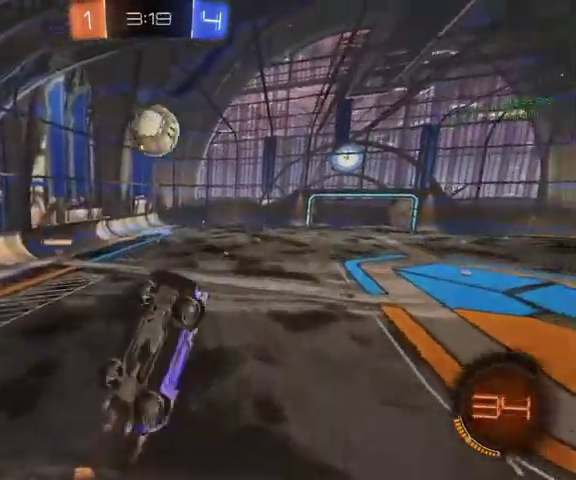
{"buttons": ["B", "L1"], "left_stick": "up-left", "right_stick": "center", "events": [[33, "left_stick", "up-right"], [333, "left_stick", "up"], [367, "Y", "down"], [433, "left_stick", "up-left"], [500, "Y", "up"]]}
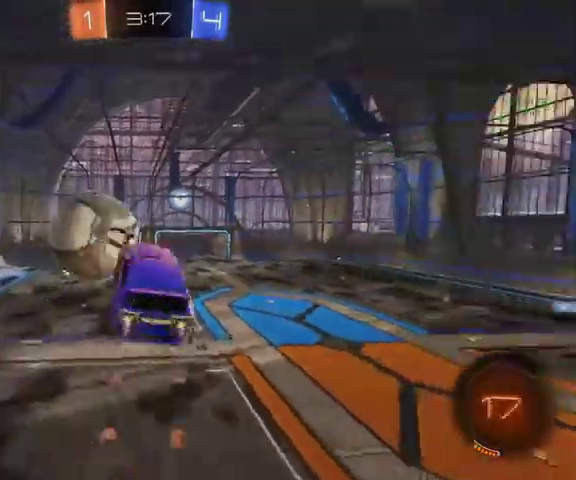
{"buttons": ["L1"], "left_stick": "center", "right_stick": "center", "events": [[33, "left_stick", "left"], [233, "left_stick", "center"], [433, "B", "up"]]}
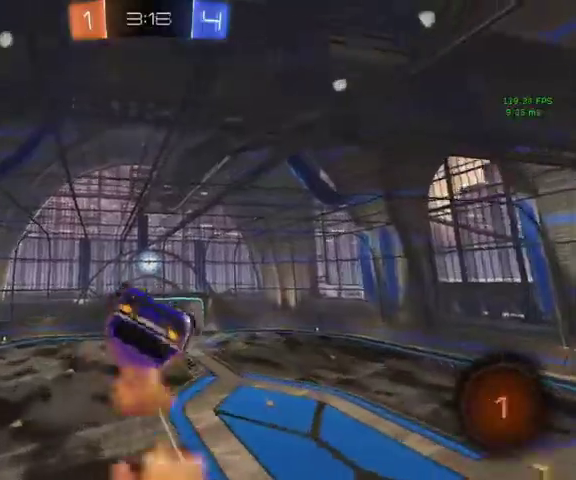
{"buttons": ["L1"], "left_stick": "down-right", "right_stick": "center", "events": [[267, "left_stick", "down"], [500, "left_stick", "down-right"]]}
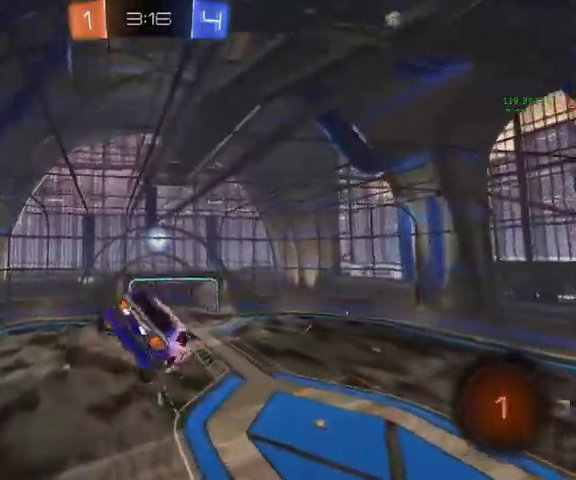
{"buttons": ["L1"], "left_stick": "up-right", "right_stick": "center", "events": [[67, "left_stick", "right"], [167, "left_stick", "up-right"]]}
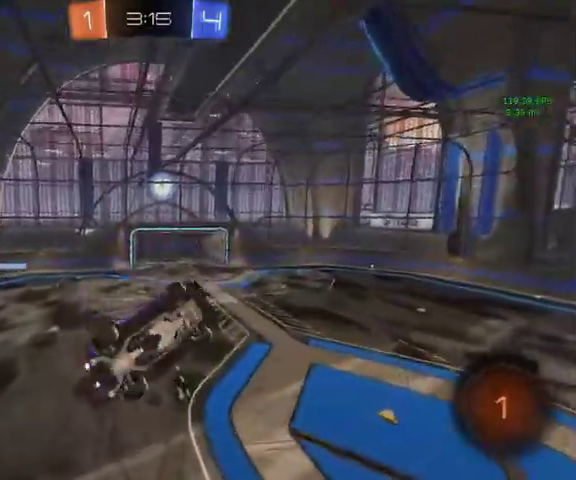
{"buttons": ["L1"], "left_stick": "down-left", "right_stick": "center", "events": [[367, "left_stick", "down"], [433, "left_stick", "down-left"]]}
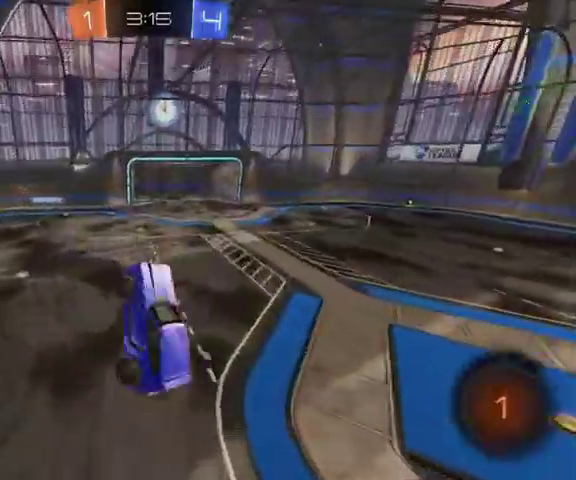
{"buttons": [], "left_stick": "up", "right_stick": "center", "events": [[33, "L1", "up"], [33, "left_stick", "center"], [200, "left_stick", "up-left"], [367, "left_stick", "up"]]}
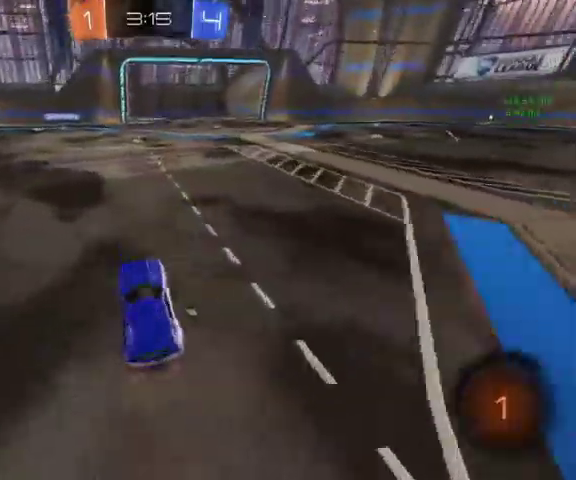
{"buttons": ["B"], "left_stick": "up", "right_stick": "center", "events": [[400, "B", "down"]]}
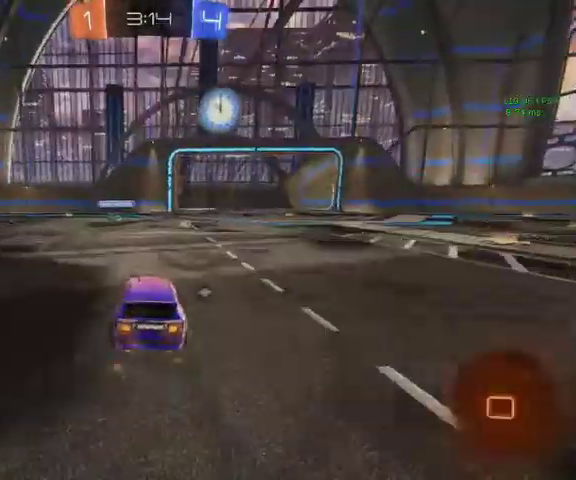
{"buttons": [], "left_stick": "up-right", "right_stick": "center", "events": [[333, "left_stick", "up-right"], [400, "B", "up"]]}
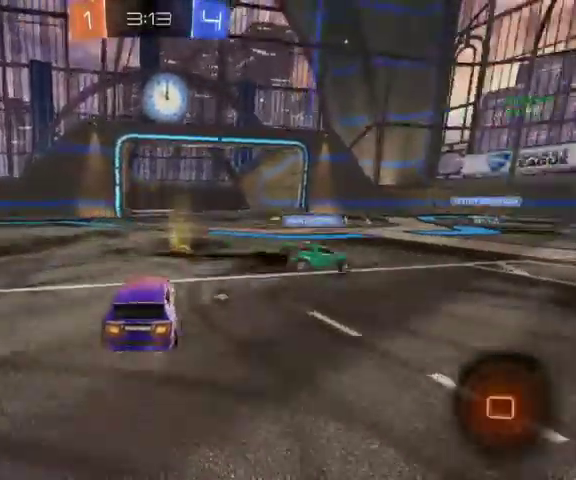
{"buttons": [], "left_stick": "up-right", "right_stick": "center", "events": [[300, "Y", "down"], [400, "Y", "up"]]}
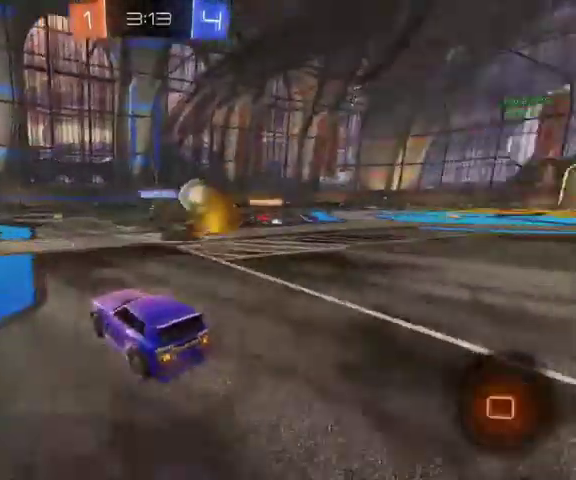
{"buttons": [], "left_stick": "up", "right_stick": "center", "events": [[467, "left_stick", "up"]]}
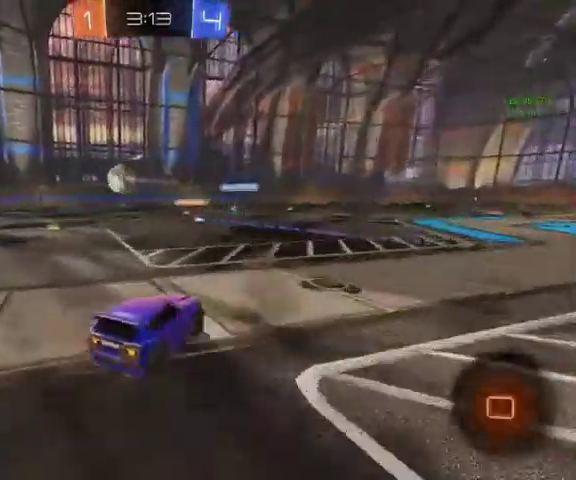
{"buttons": ["L1"], "left_stick": "down", "right_stick": "center", "events": [[67, "left_stick", "up-left"], [200, "left_stick", "up"], [233, "A", "down"], [300, "A", "up"], [333, "L1", "down"], [400, "A", "down"], [500, "A", "up"], [500, "left_stick", "down"]]}
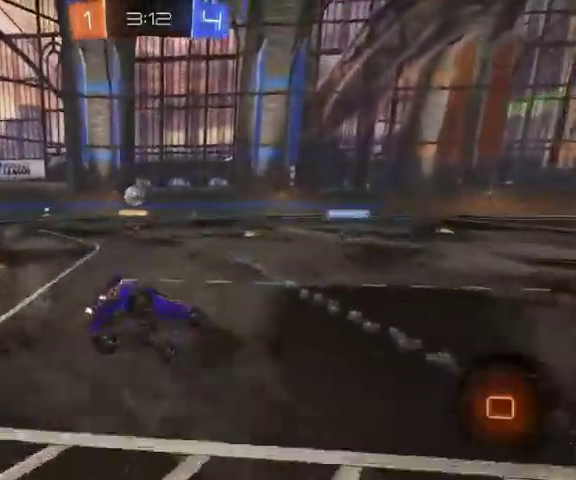
{"buttons": ["Y", "L1"], "left_stick": "down-left", "right_stick": "center", "events": [[167, "left_stick", "down-right"], [233, "left_stick", "right"], [333, "Y", "down"], [367, "left_stick", "center"], [433, "left_stick", "down-left"]]}
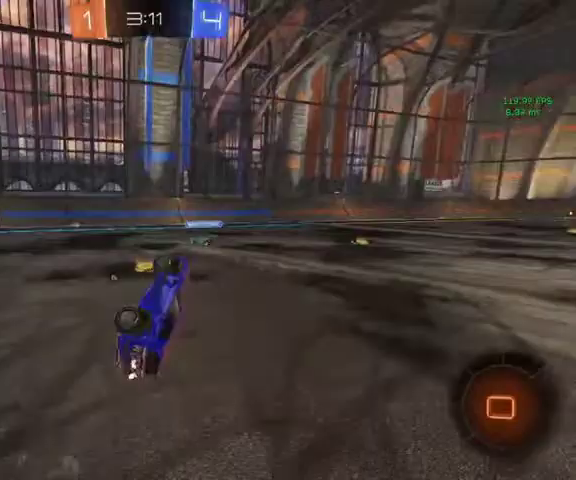
{"buttons": ["B"], "left_stick": "up-right", "right_stick": "center", "events": [[33, "Y", "up"], [100, "left_stick", "center"], [133, "L1", "up"], [233, "left_stick", "up-right"], [467, "B", "down"]]}
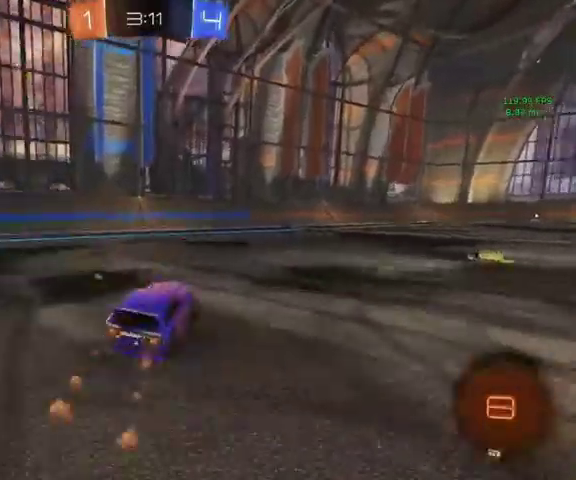
{"buttons": ["A", "B"], "left_stick": "up-right", "right_stick": "center", "events": [[500, "A", "down"]]}
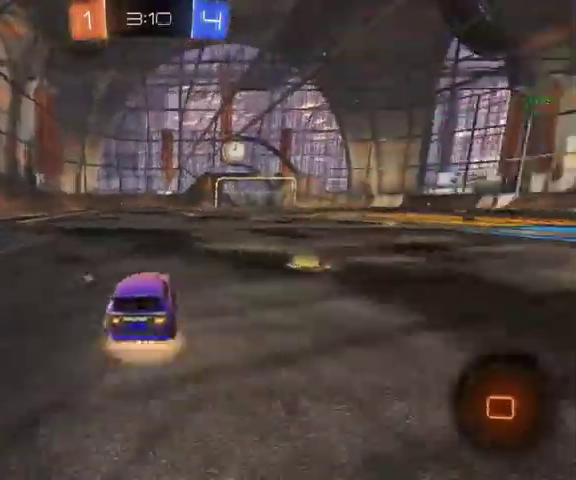
{"buttons": ["B", "L1"], "left_stick": "down-right", "right_stick": "center", "events": [[100, "A", "up"], [100, "L1", "down"], [133, "left_stick", "up"], [167, "A", "down"], [200, "left_stick", "center"], [267, "A", "up"], [267, "left_stick", "down-right"]]}
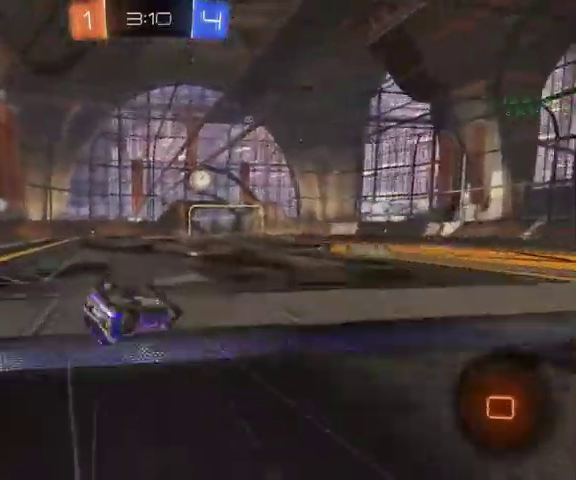
{"buttons": ["B"], "left_stick": "down", "right_stick": "center", "events": [[100, "left_stick", "up-right"], [367, "left_stick", "down-right"], [467, "L1", "up"], [467, "left_stick", "down"]]}
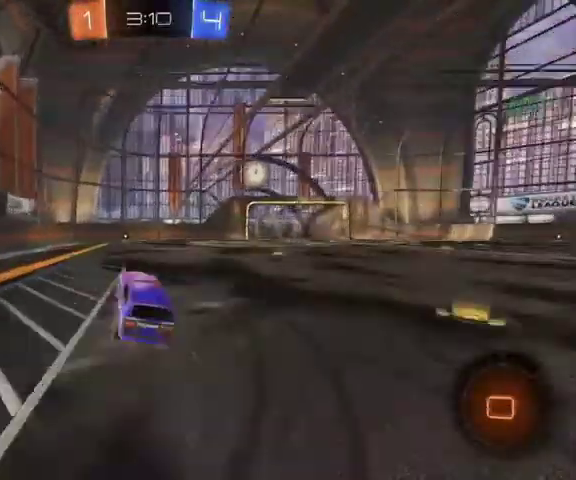
{"buttons": ["B"], "left_stick": "up", "right_stick": "center", "events": [[33, "left_stick", "center"], [200, "left_stick", "up-left"], [500, "left_stick", "up"]]}